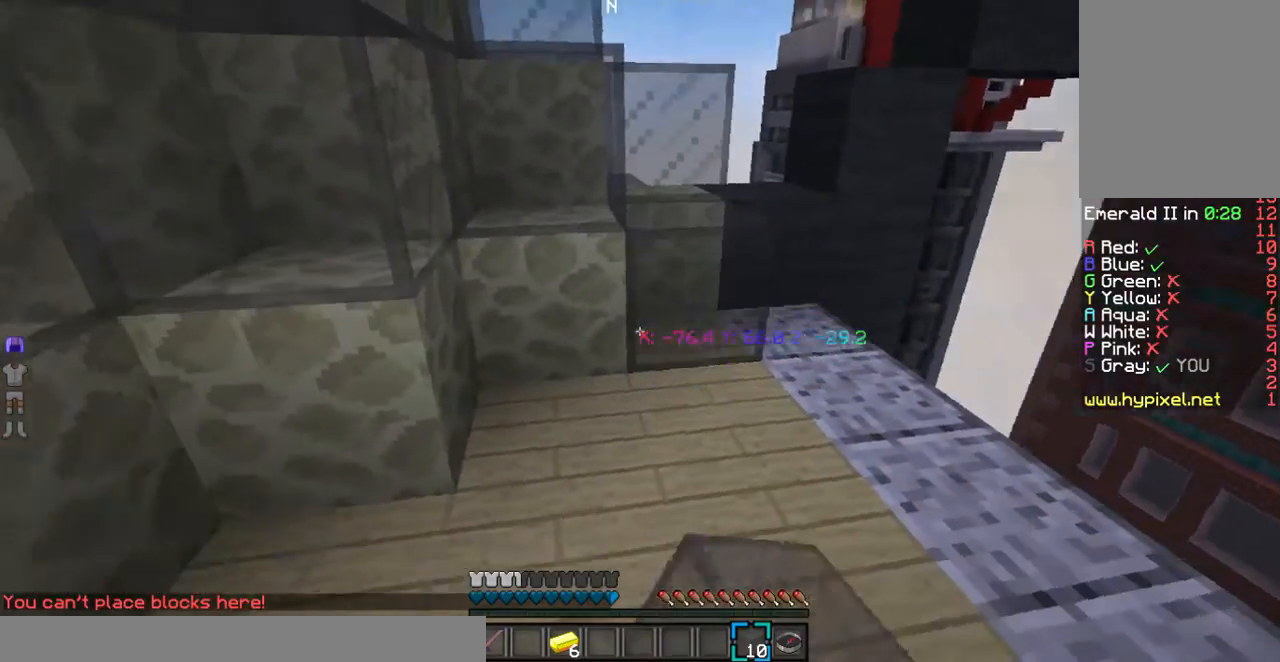
Gameplay with keyboard and mouse; each line is a JSON object with the keys and mouse buttons held at the frame after it. "events" lists presses ("down") and releases ("up") of "a", "d", "s", "w", "mouse_left" and "mouse_right" between this image and that frame as [ms after this image, input, new state], when the widget could be followed in between. "mouse_left", "mouse_right" = the "left", "right" buttons of the "mouse" list. No other keys are recorded. Fast repeated clicks can show as one long hold. Mouse movement is not recorded.
{"keys": [], "mouse": [], "events": [[134, "mouse_right", "down"], [301, "mouse_right", "up"]]}
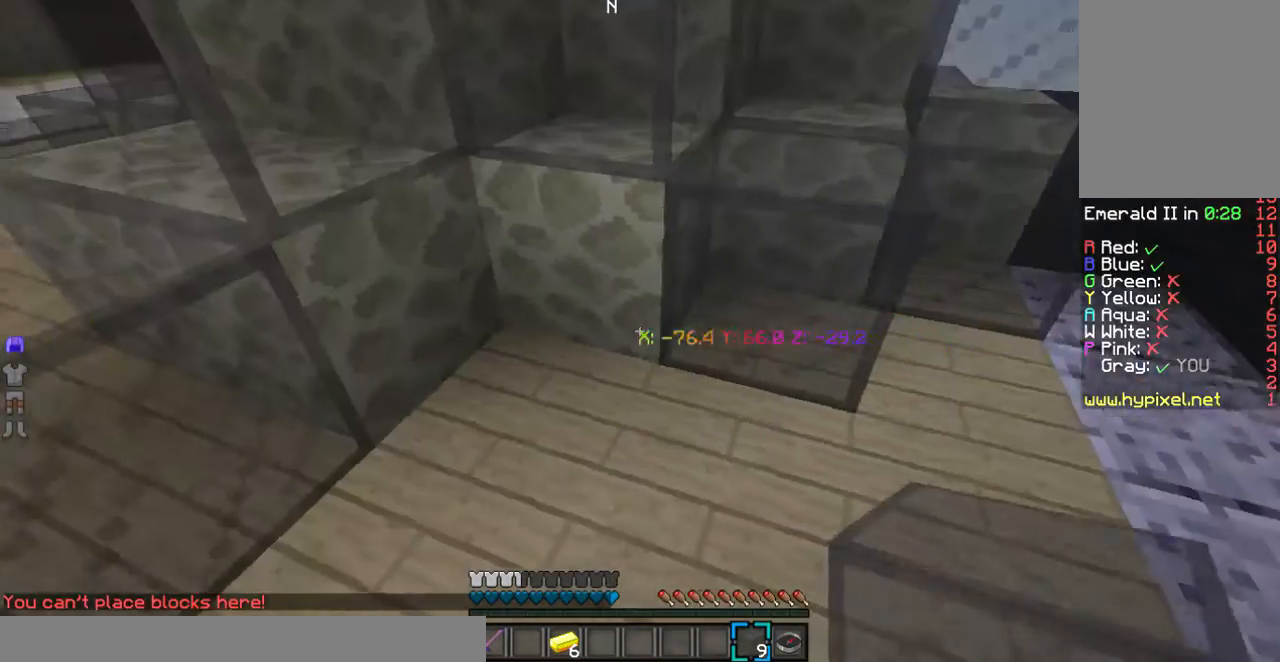
{"keys": ["w"], "mouse": [], "events": [[234, "mouse_right", "down"], [401, "mouse_right", "up"], [435, "w", "down"]]}
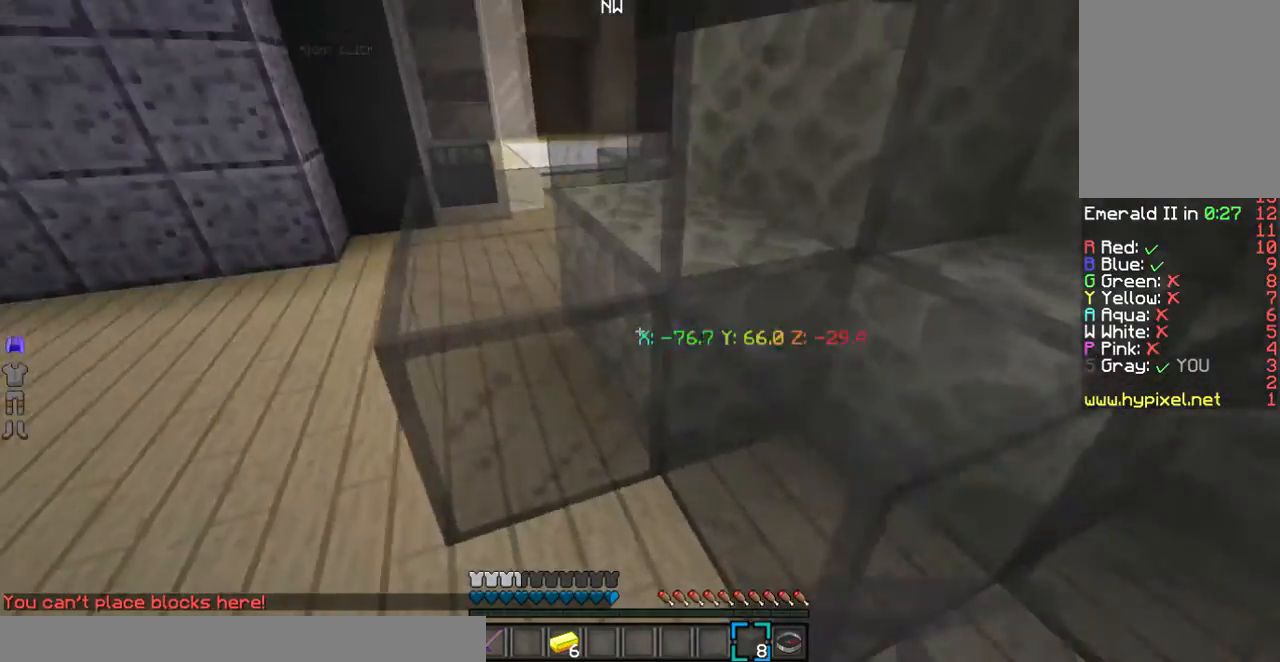
{"keys": ["w"], "mouse": [], "events": []}
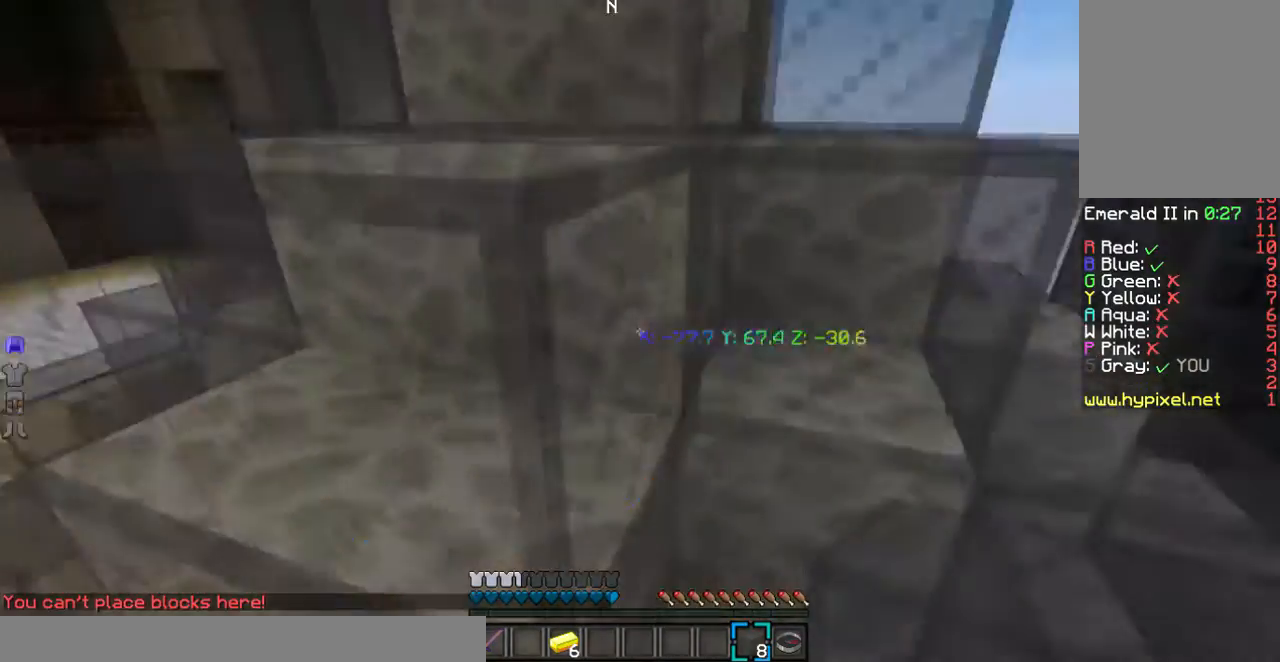
{"keys": ["w"], "mouse": [], "events": []}
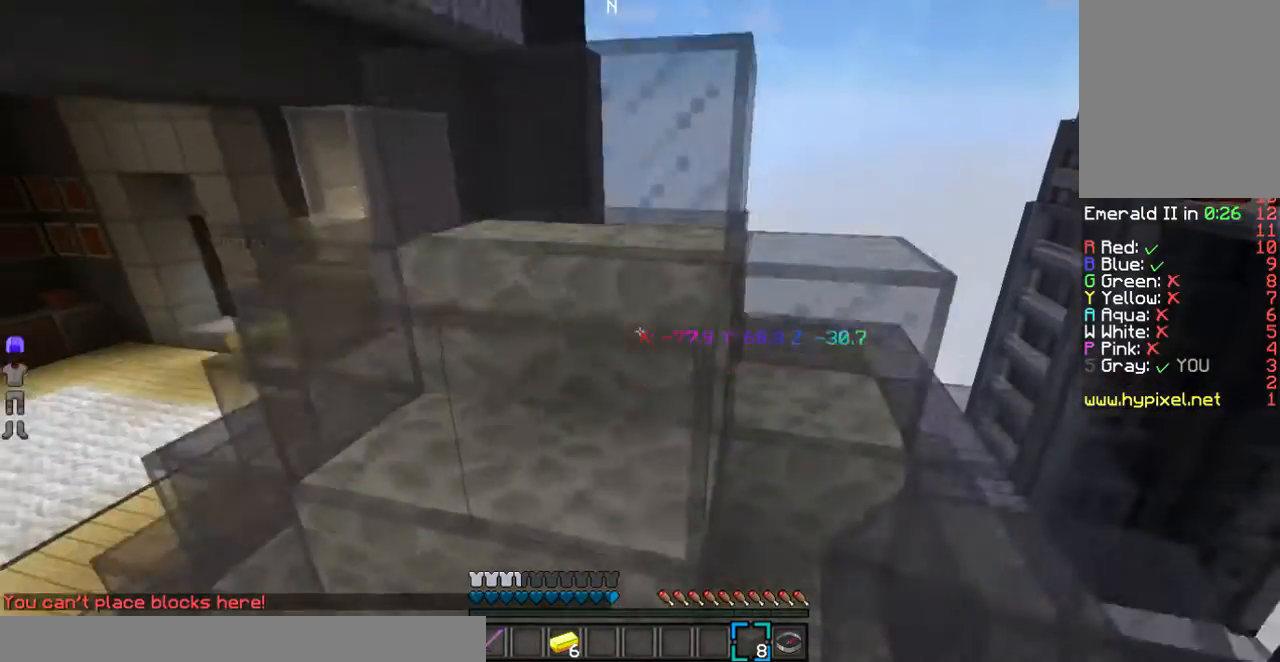
{"keys": ["w"], "mouse": [], "events": []}
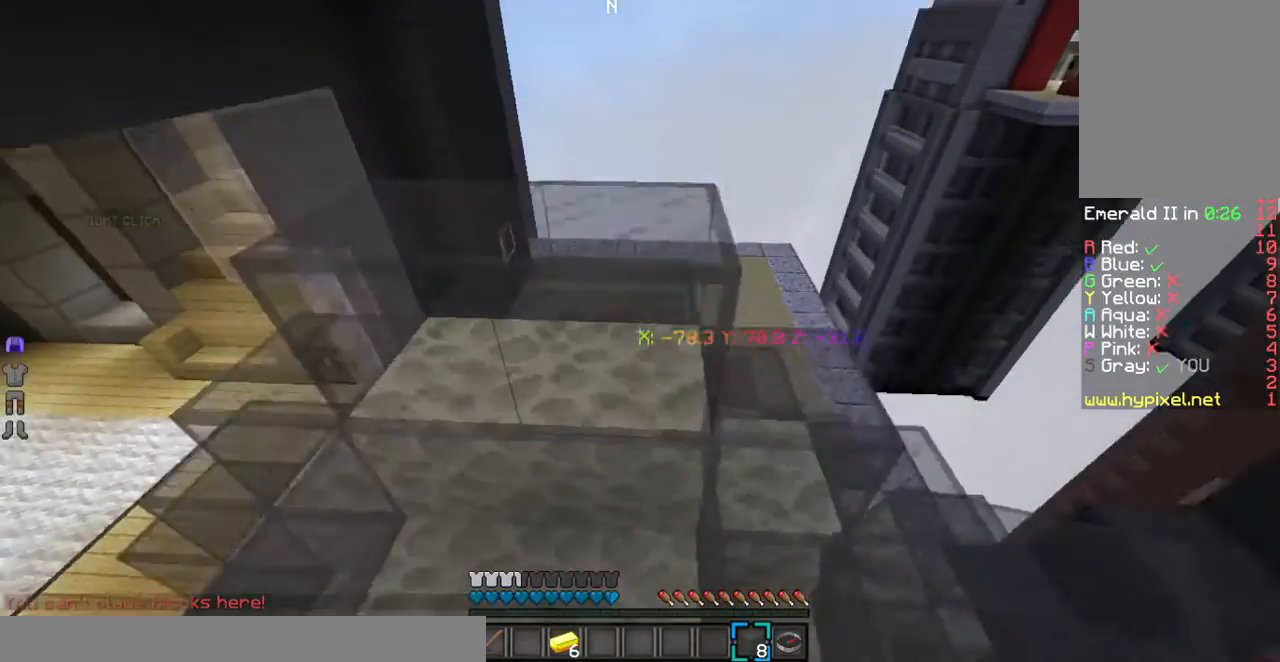
{"keys": ["w"], "mouse": [], "events": []}
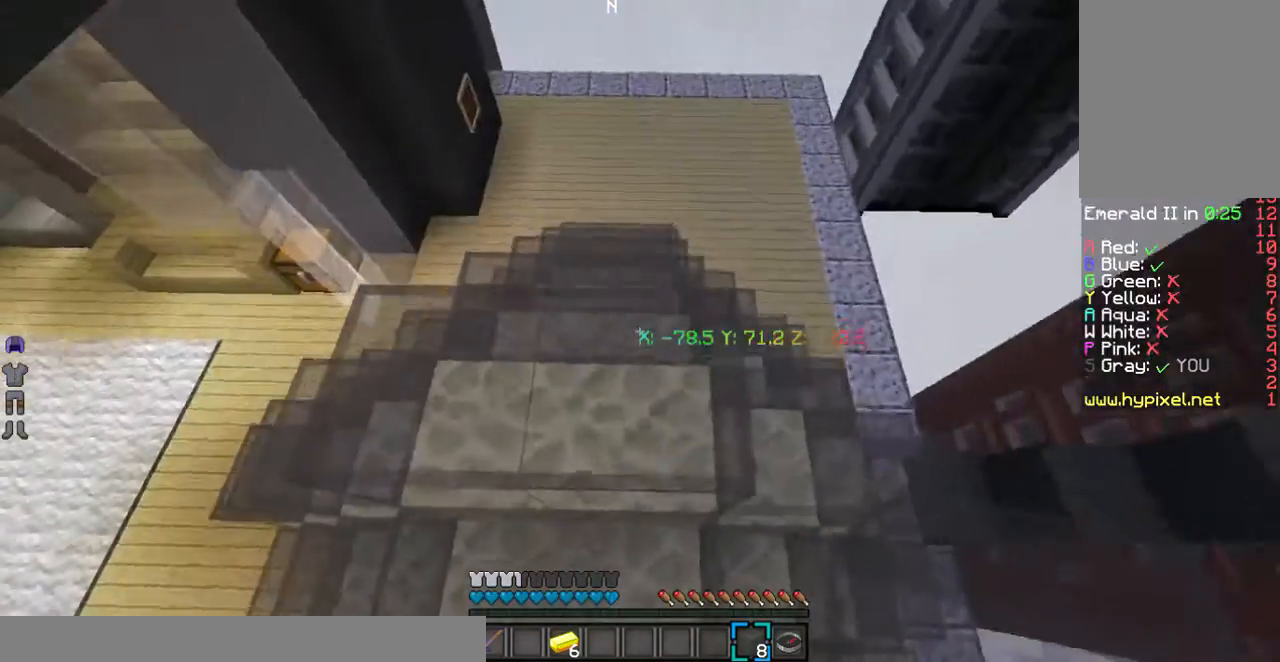
{"keys": ["w"], "mouse": [], "events": [[201, "w", "up"], [435, "w", "down"]]}
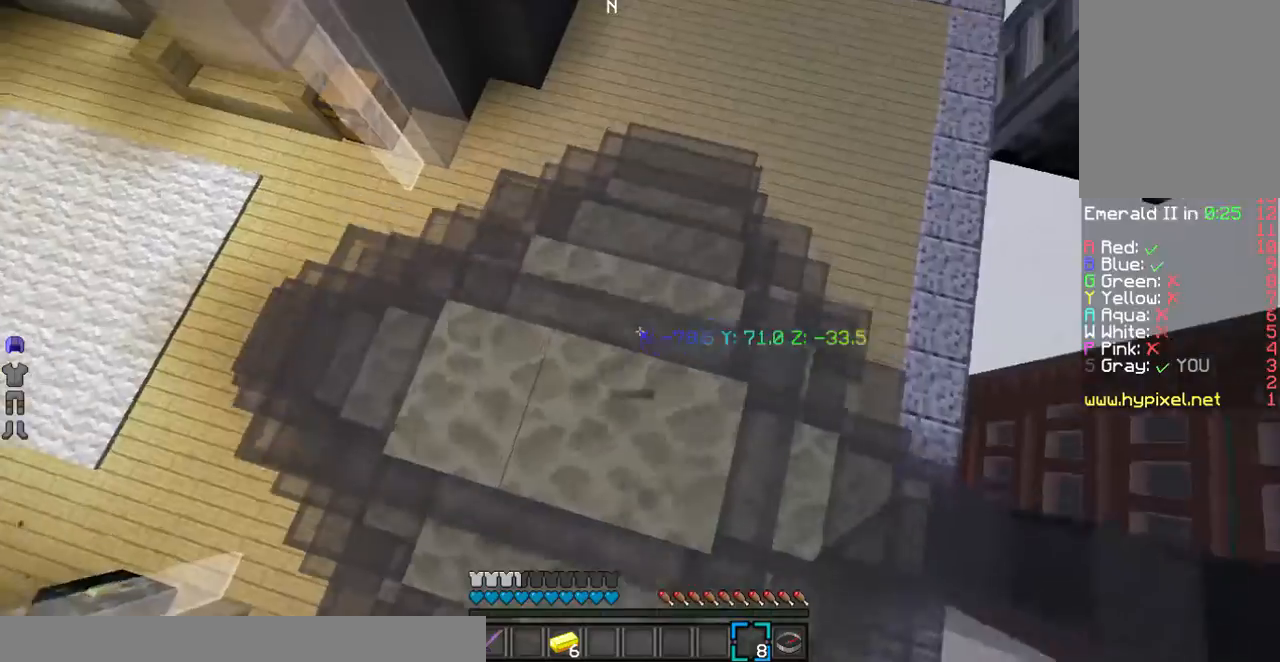
{"keys": [], "mouse": ["right"], "events": [[200, "w", "up"], [501, "mouse_right", "down"]]}
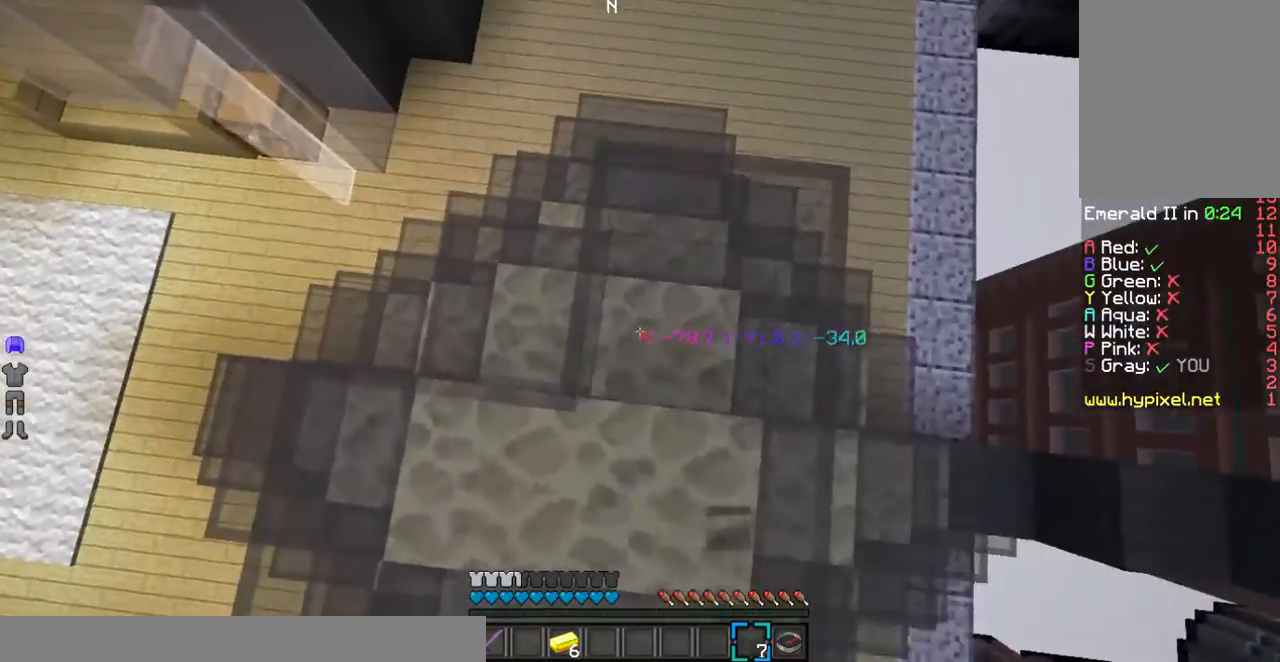
{"keys": ["w"], "mouse": []}
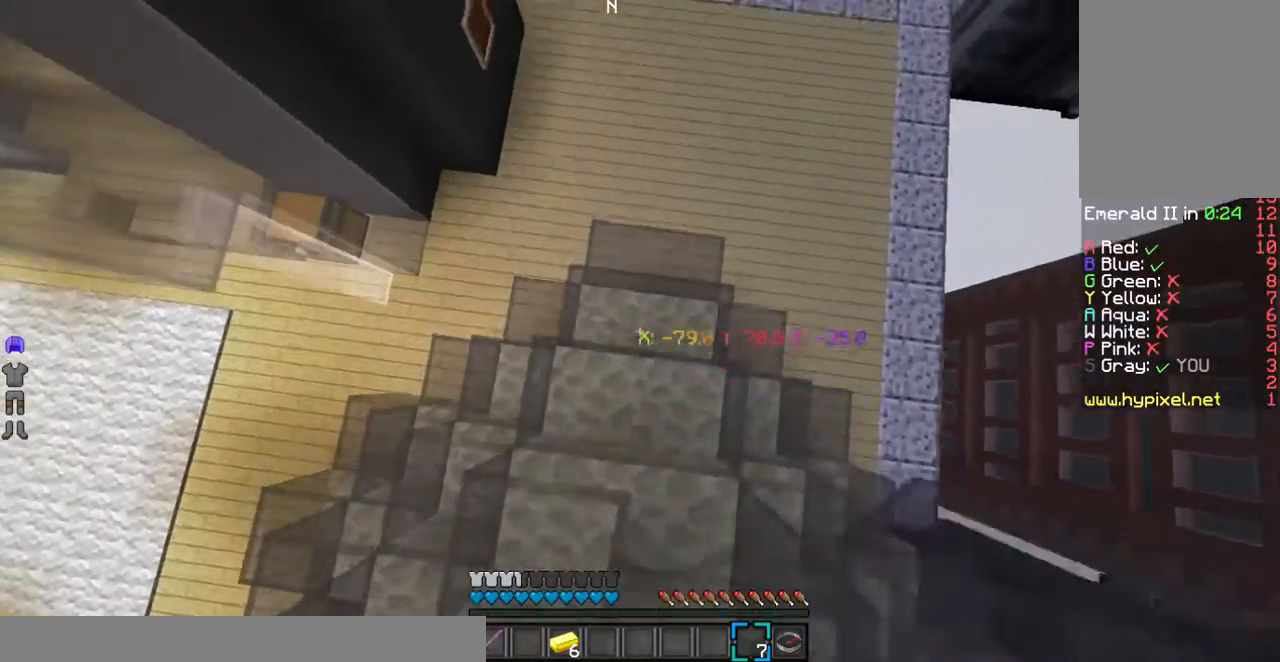
{"keys": ["w"], "mouse": ["right"], "events": [[67, "mouse_right", "down"], [67, "w", "up"], [334, "w", "down"]]}
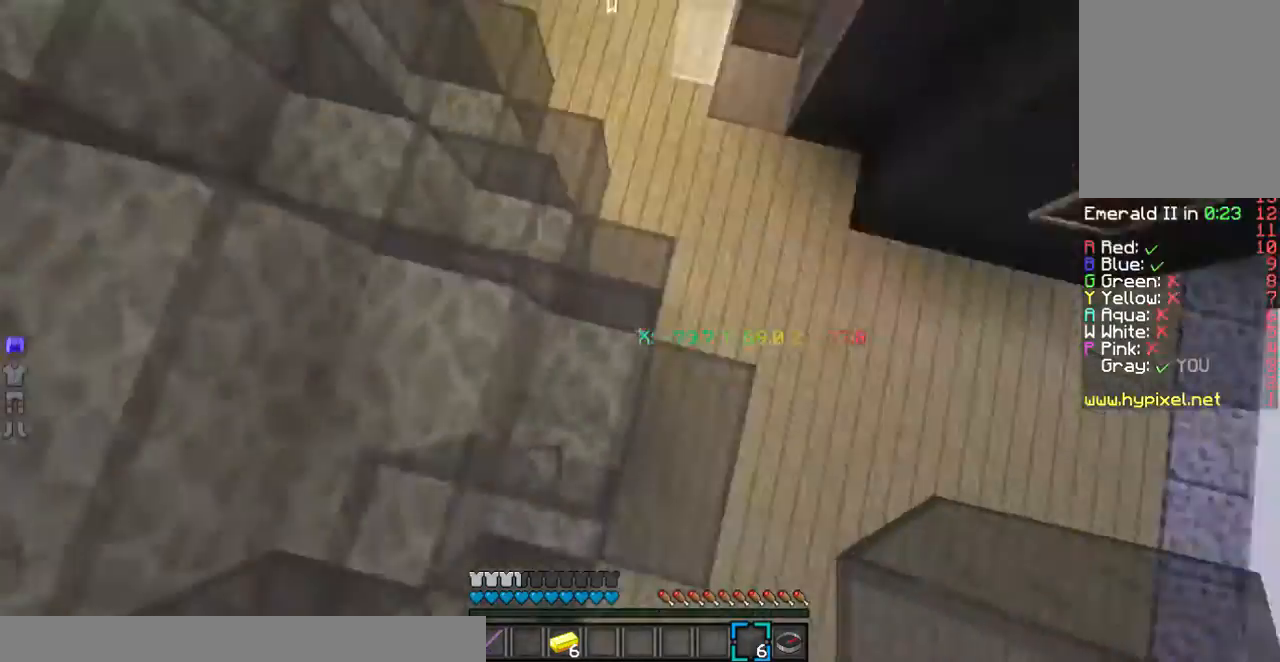
{"keys": ["w"], "mouse": ["right"], "events": [[100, "mouse_right", "up"], [234, "mouse_right", "down"]]}
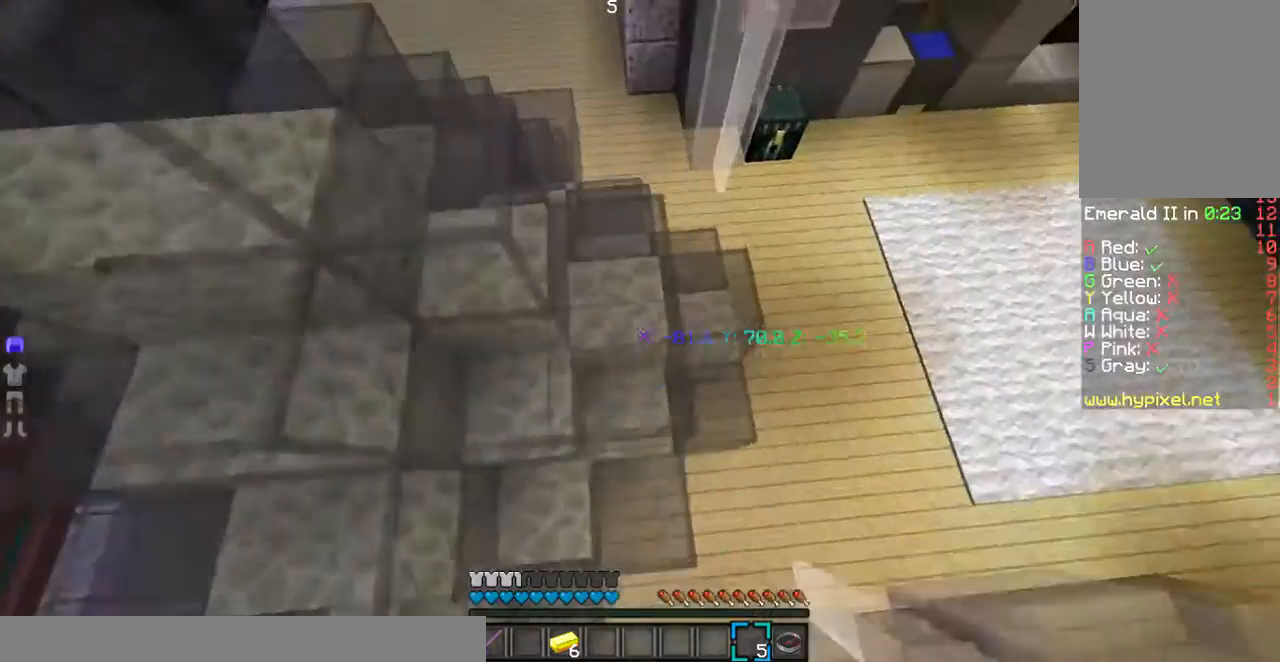
{"keys": ["w"], "mouse": ["right"], "events": []}
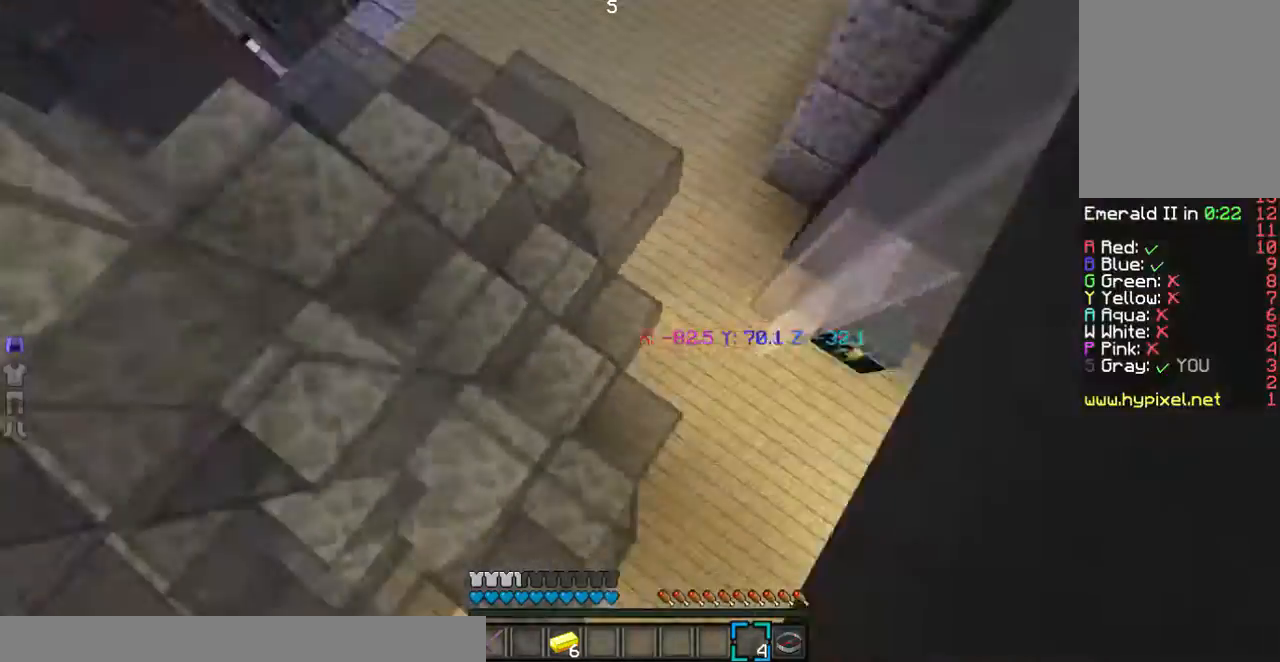
{"keys": ["a", "w"], "mouse": [], "events": [[67, "mouse_right", "up"], [134, "a", "down"]]}
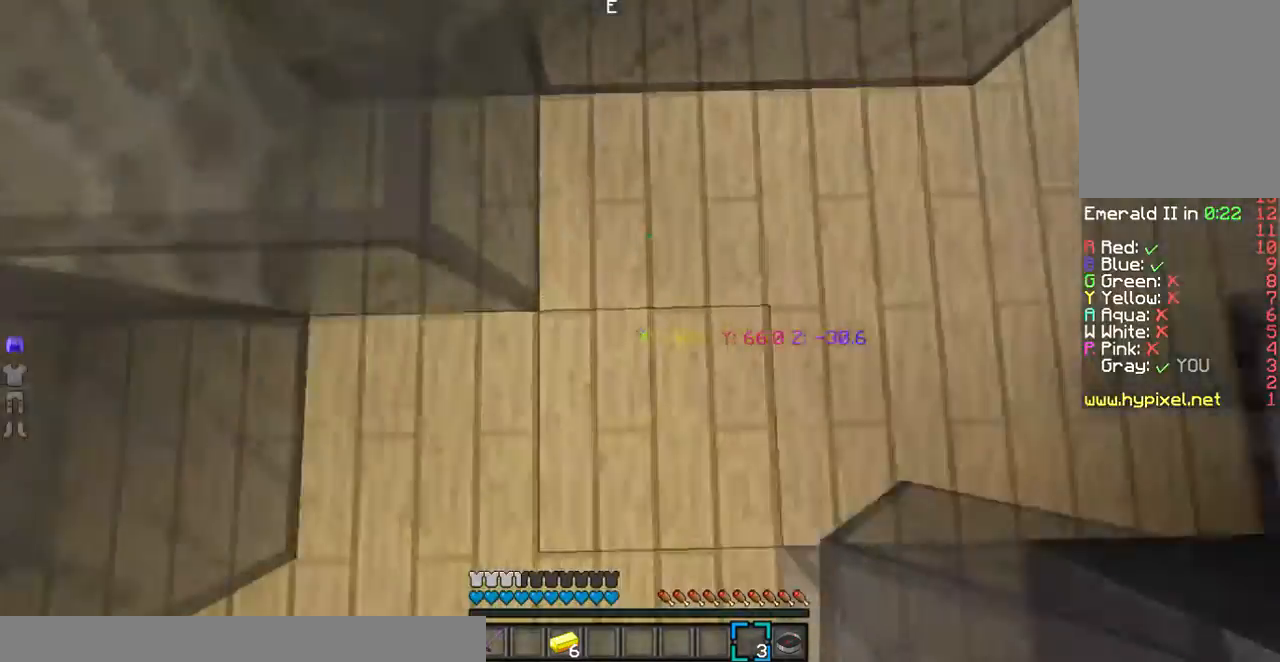
{"keys": ["w"], "mouse": ["right"], "events": [[100, "a", "up"], [133, "mouse_right", "down"]]}
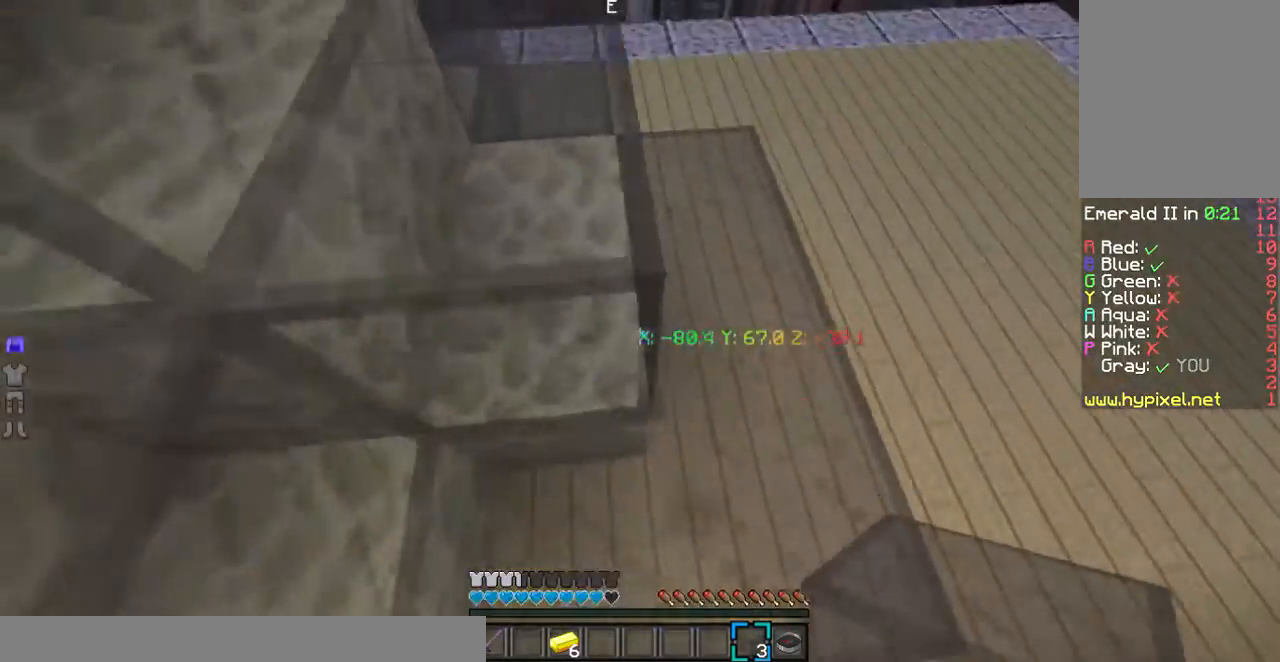
{"keys": ["a", "w"], "mouse": ["right"], "events": [[201, "mouse_right", "up"], [301, "mouse_right", "down"], [468, "a", "down"]]}
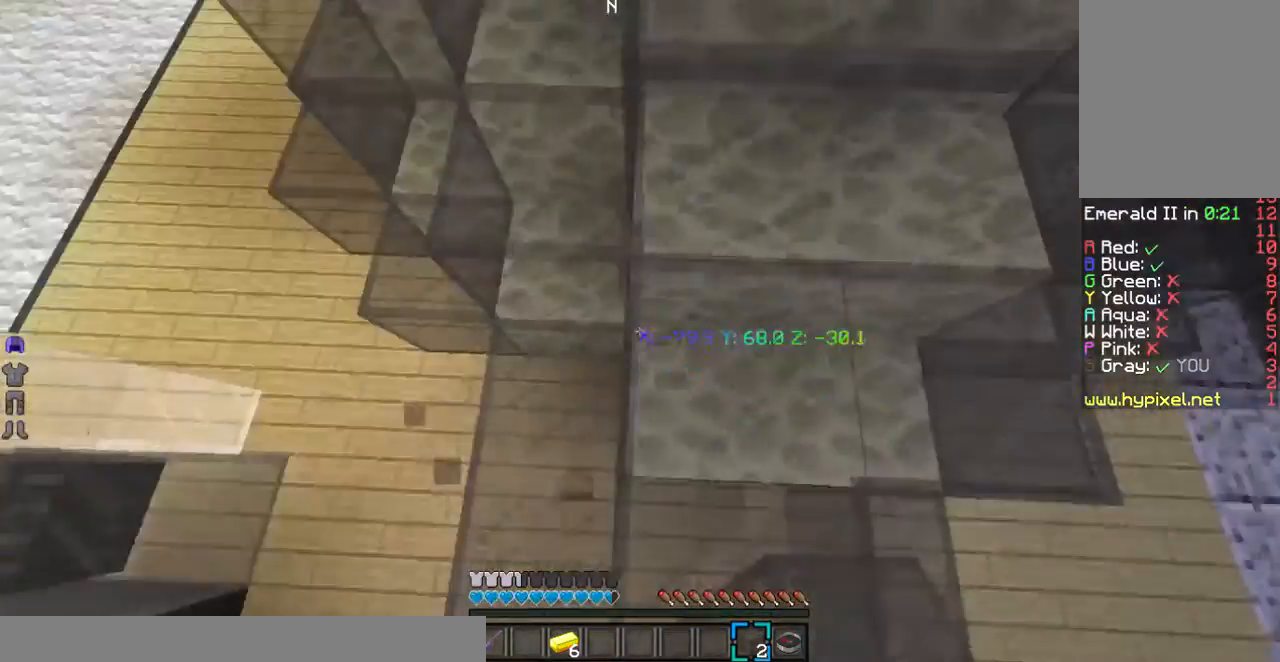
{"keys": ["w"], "mouse": ["right"], "events": [[167, "mouse_right", "up"], [267, "a", "up"], [435, "mouse_right", "down"]]}
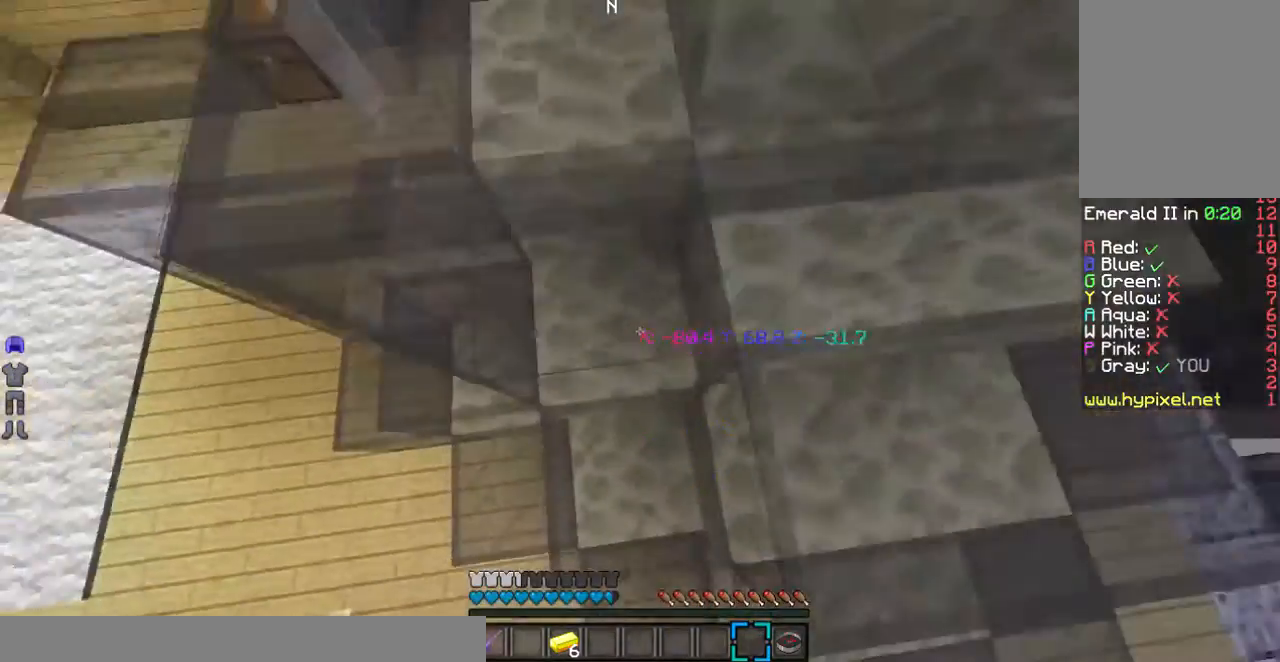
{"keys": ["w"], "mouse": [], "events": [[134, "mouse_right", "up"]]}
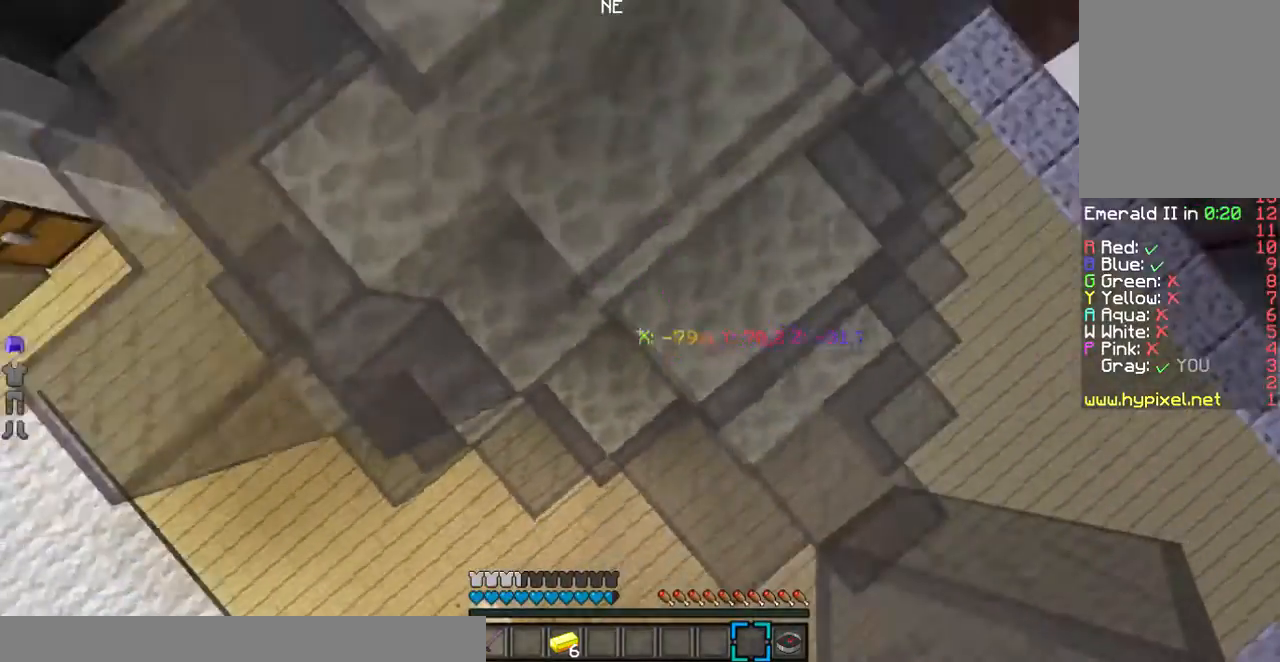
{"keys": ["w"], "mouse": [], "events": [[167, "mouse_right", "down"], [334, "mouse_right", "up"]]}